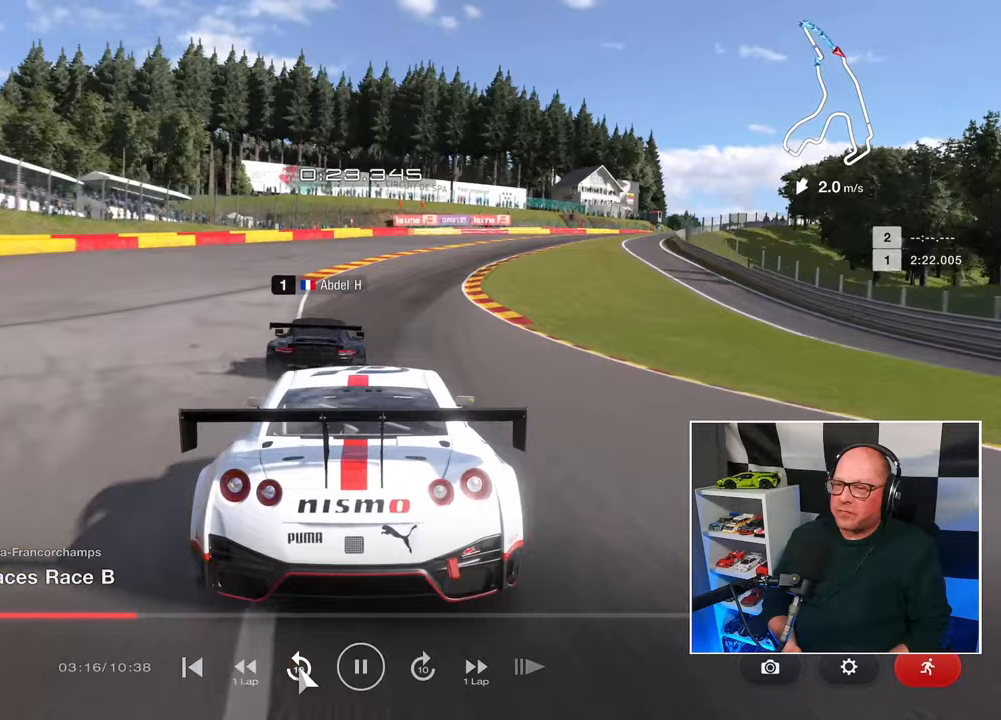
Gameplay with a controller (PlayStation layout); each line is a JSON object with the inputs held at the frame after it. "events" lists button and stick changes between this image and that frame as [ms after this image, input, new state], when the widget could be followed in between. Not read: R3.
{"buttons": [], "left_stick": "center", "right_stick": "center", "events": [[283, "CROSS", "down"], [367, "CROSS", "up"]]}
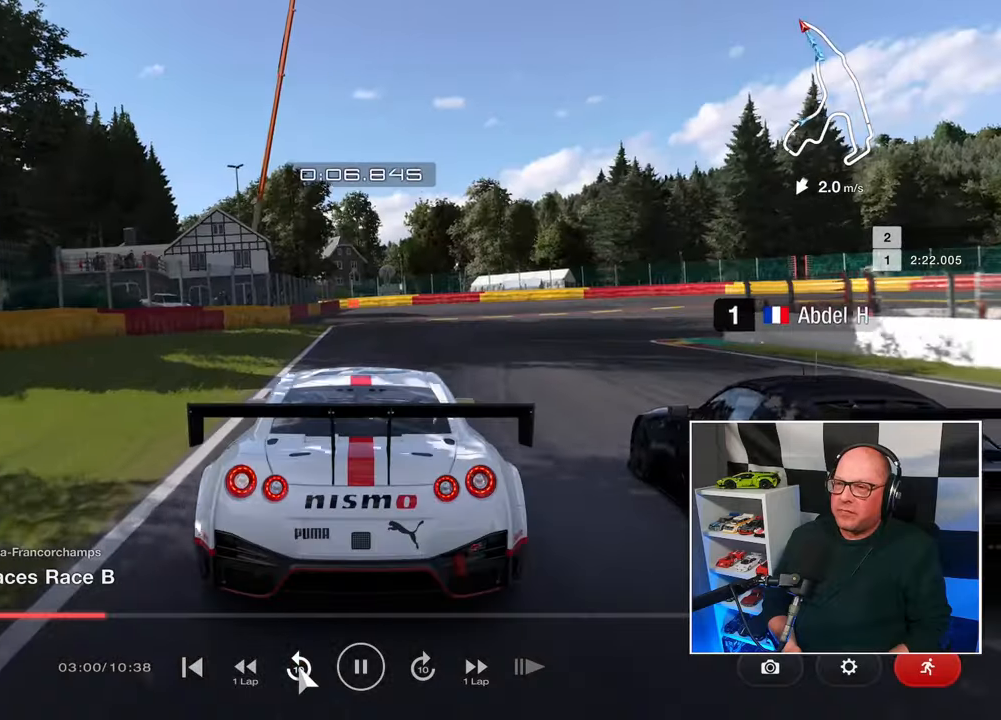
{"buttons": [], "left_stick": "center", "right_stick": "center", "events": [[400, "DPAD_RIGHT", "down"], [483, "DPAD_RIGHT", "up"]]}
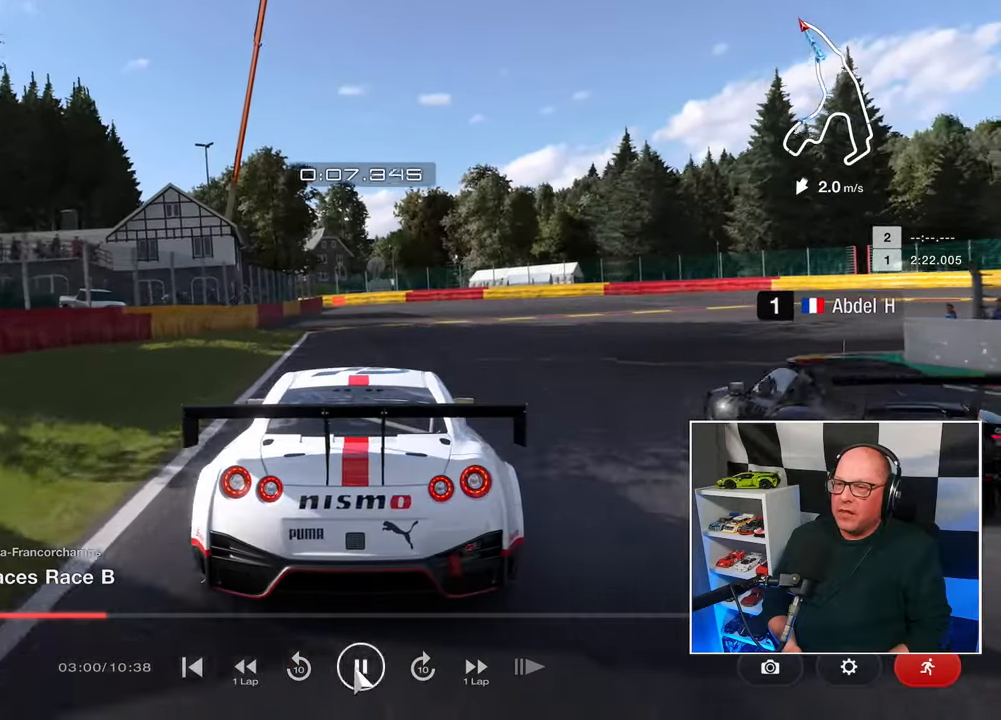
{"buttons": [], "left_stick": "center", "right_stick": "center", "events": [[100, "DPAD_RIGHT", "down"], [167, "DPAD_RIGHT", "up"], [383, "CROSS", "down"], [483, "CROSS", "up"]]}
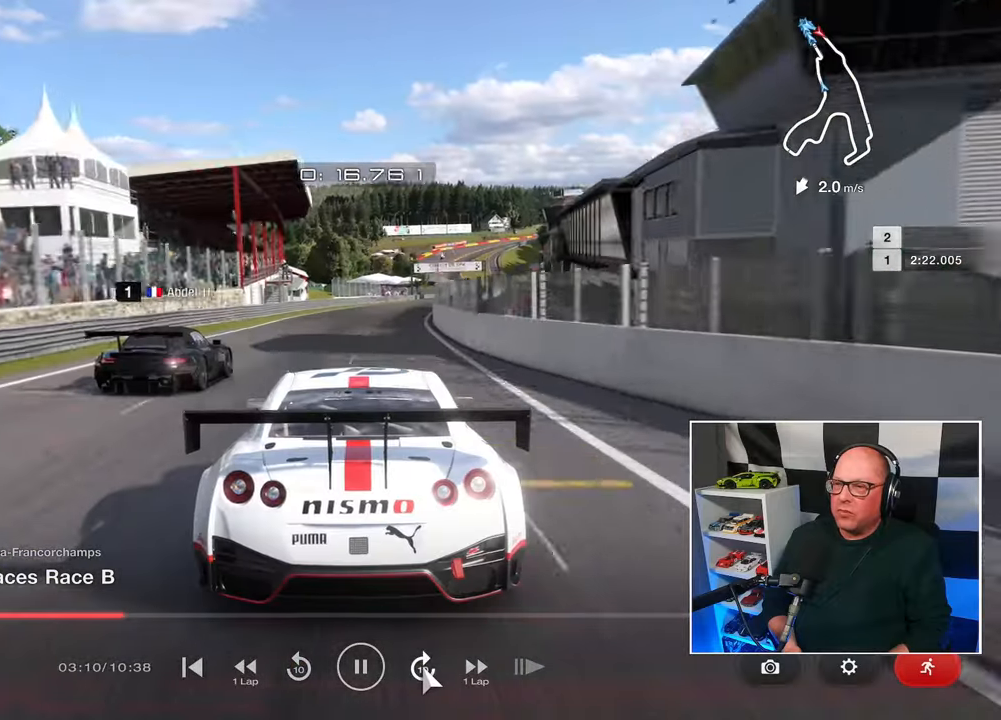
{"buttons": [], "left_stick": "center", "right_stick": "center", "events": [[217, "CROSS", "down"], [317, "CROSS", "up"]]}
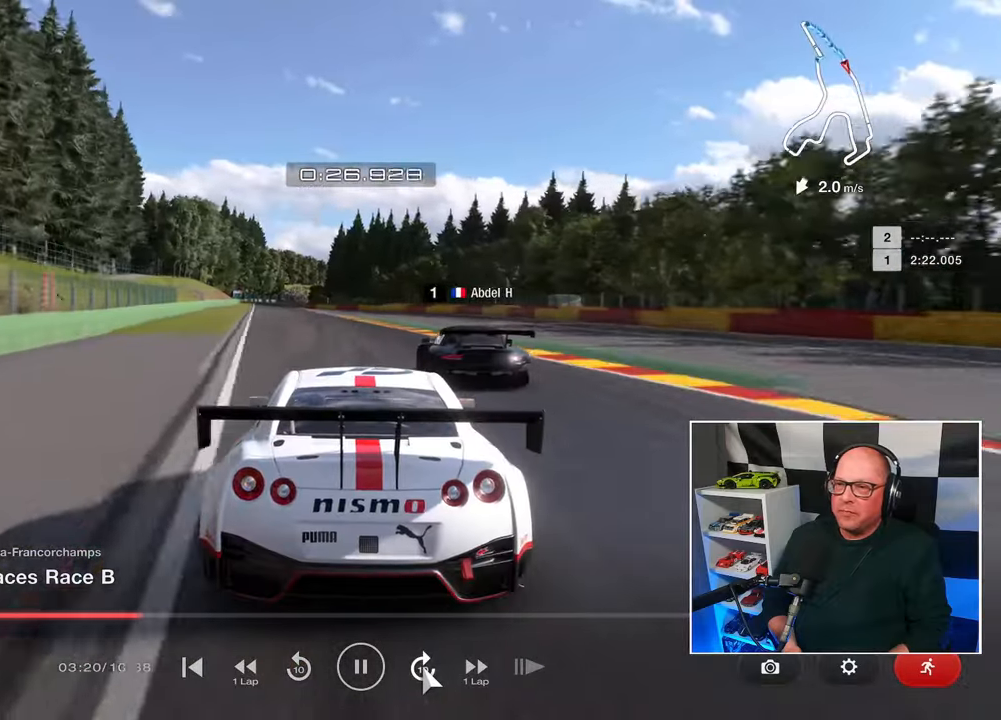
{"buttons": [], "left_stick": "center", "right_stick": "center", "events": [[383, "CROSS", "down"], [500, "CROSS", "up"]]}
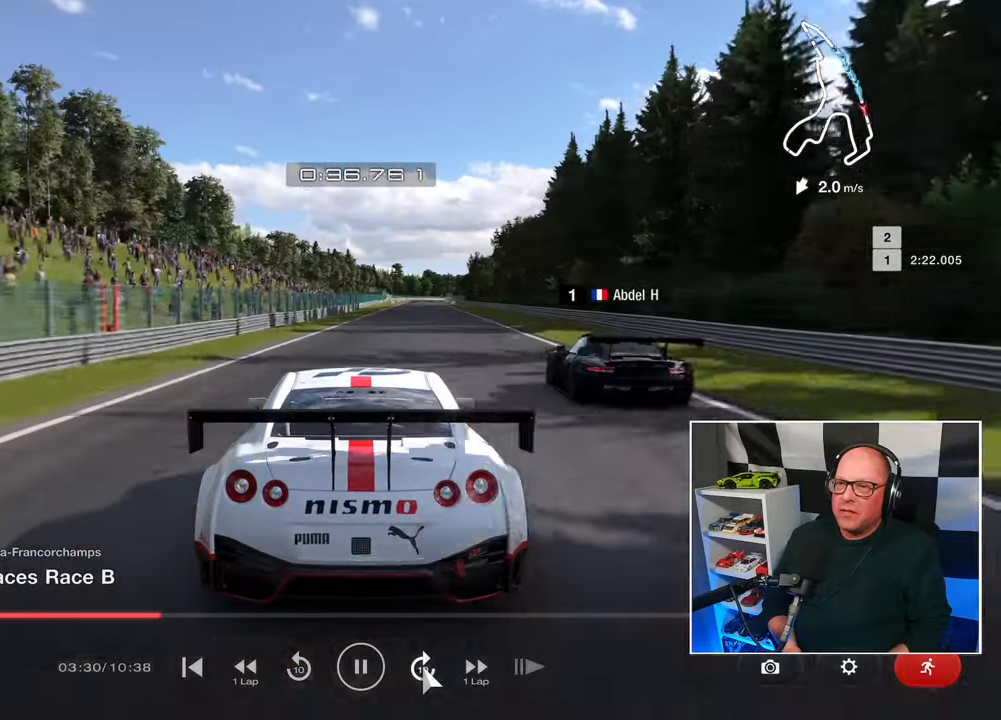
{"buttons": [], "left_stick": "center", "right_stick": "center", "events": []}
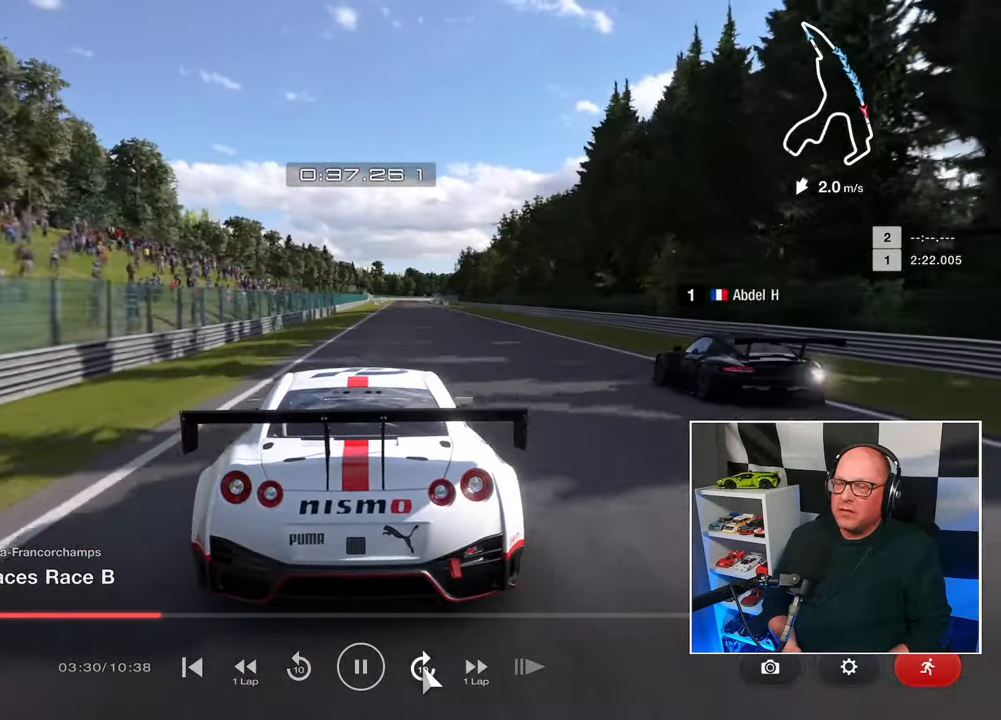
{"buttons": [], "left_stick": "center", "right_stick": "center", "events": []}
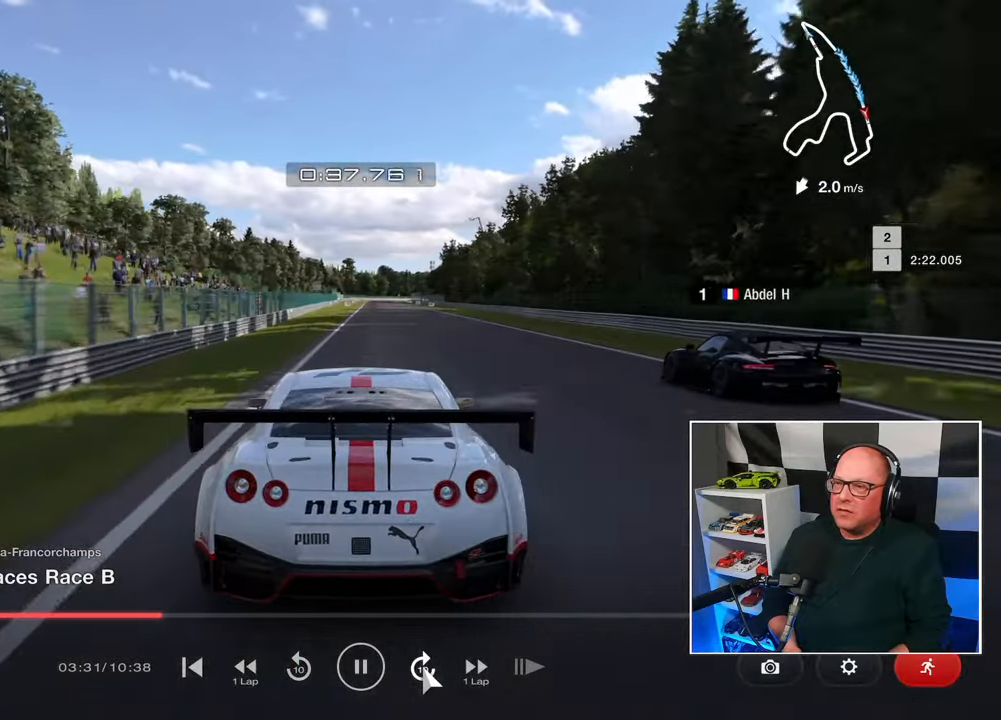
{"buttons": [], "left_stick": "center", "right_stick": "center", "events": [[300, "CROSS", "down"], [400, "CROSS", "up"]]}
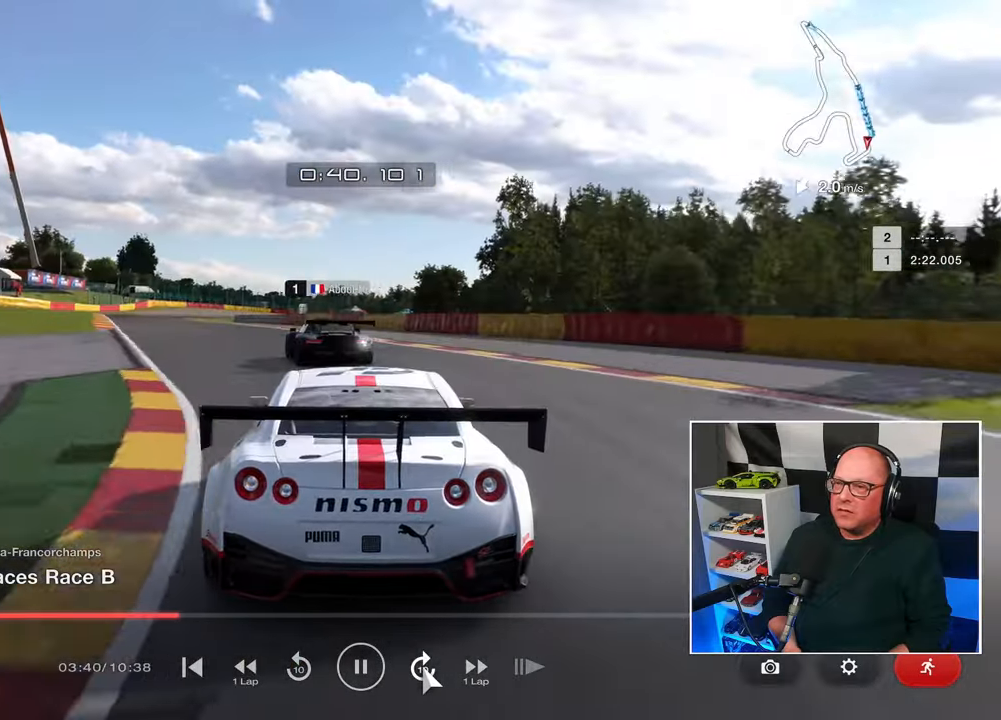
{"buttons": ["CROSS"], "left_stick": "center", "right_stick": "center", "events": [[450, "CROSS", "down"]]}
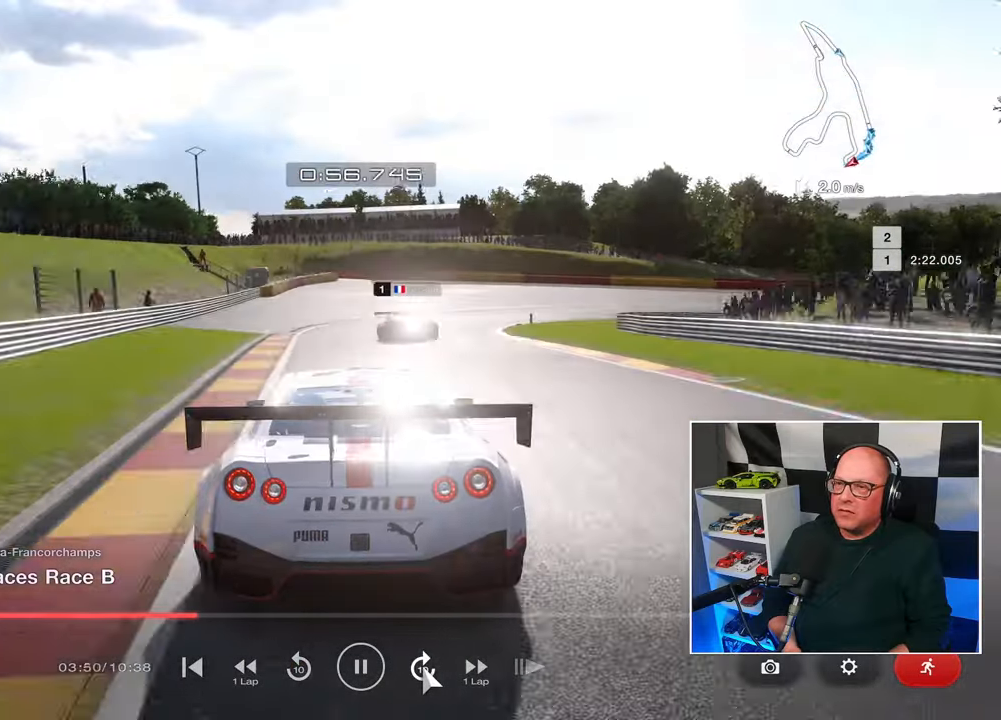
{"buttons": [], "left_stick": "center", "right_stick": "center", "events": [[50, "CROSS", "up"], [400, "CROSS", "down"], [500, "CROSS", "up"]]}
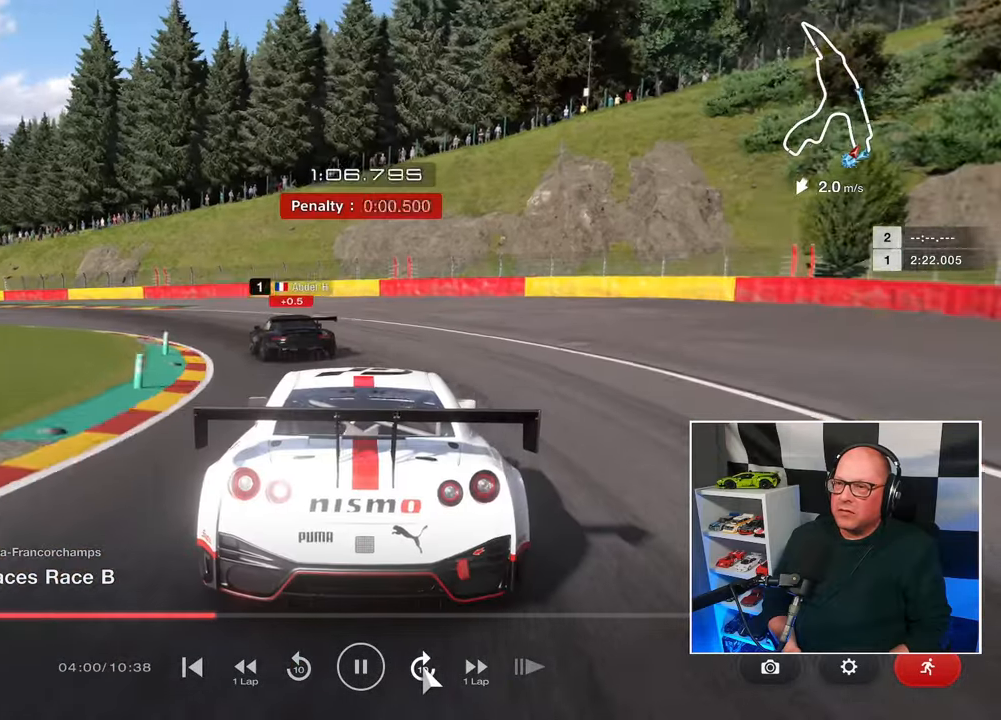
{"buttons": [], "left_stick": "center", "right_stick": "center", "events": []}
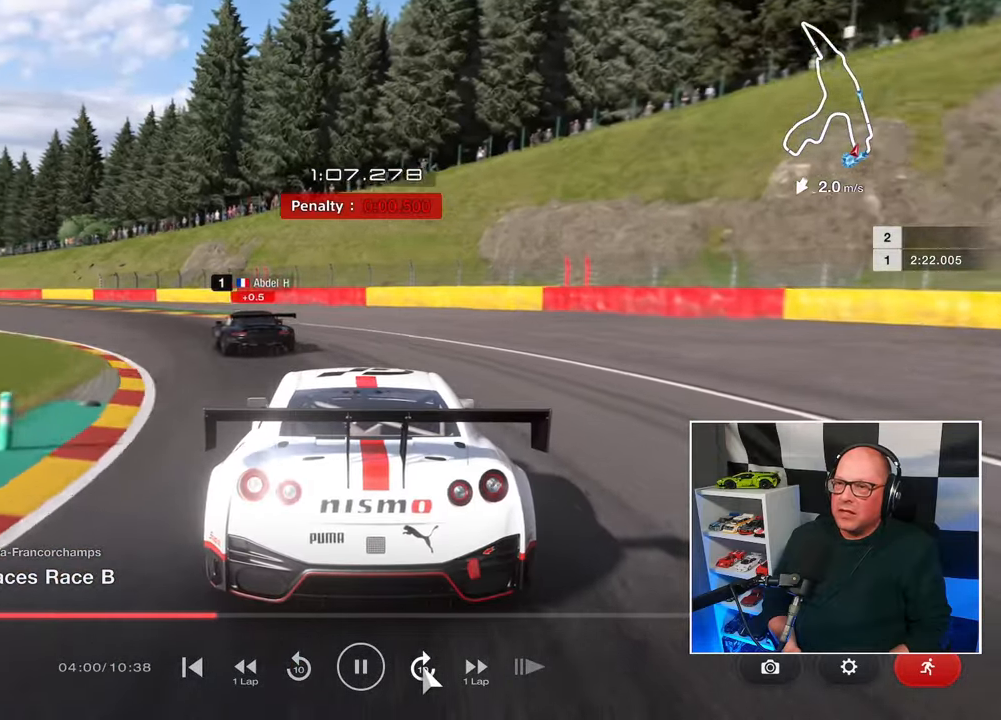
{"buttons": [], "left_stick": "center", "right_stick": "center", "events": []}
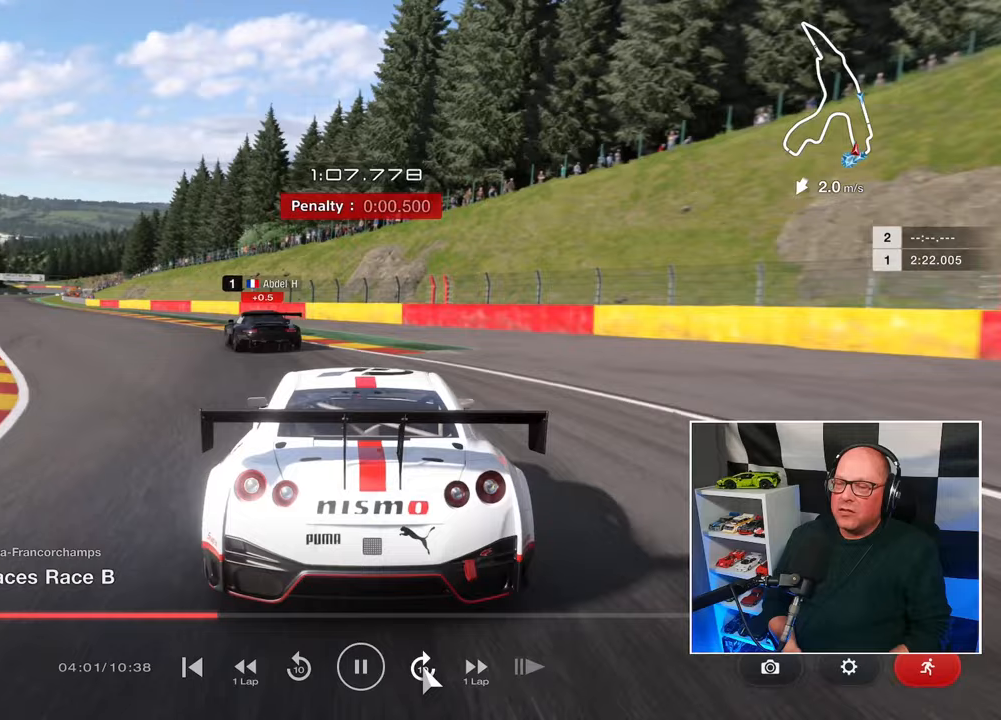
{"buttons": ["DPAD_LEFT"], "left_stick": "center", "right_stick": "center", "events": [[300, "DPAD_LEFT", "down"], [367, "DPAD_LEFT", "up"], [467, "DPAD_LEFT", "down"]]}
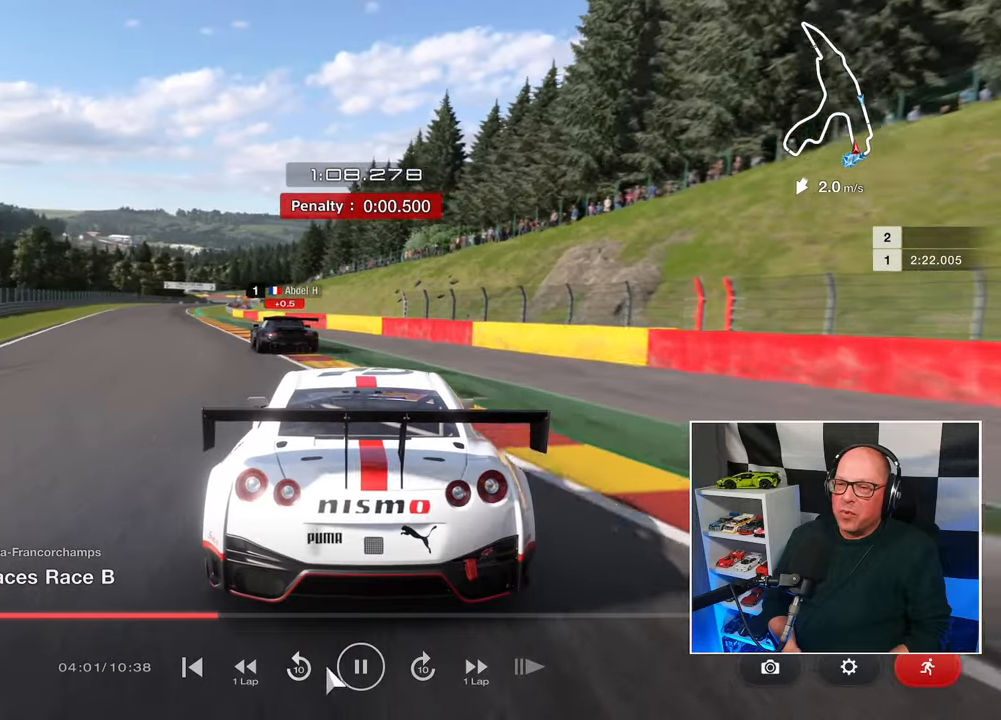
{"buttons": [], "left_stick": "center", "right_stick": "center", "events": [[33, "DPAD_LEFT", "up"], [283, "CROSS", "down"], [417, "CROSS", "up"]]}
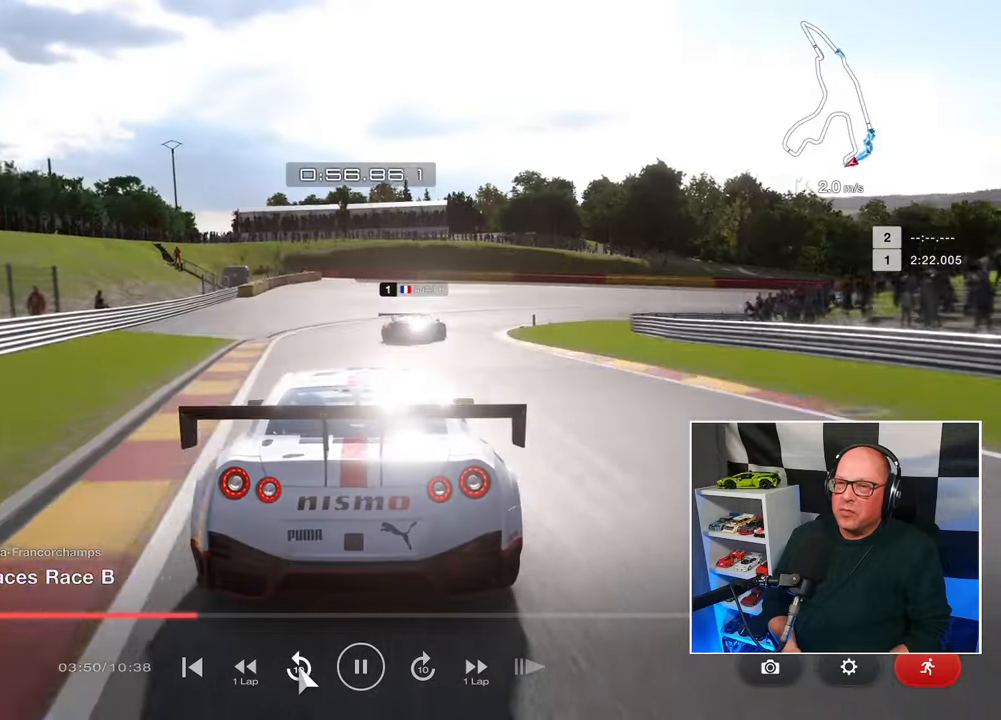
{"buttons": [], "left_stick": "center", "right_stick": "center", "events": []}
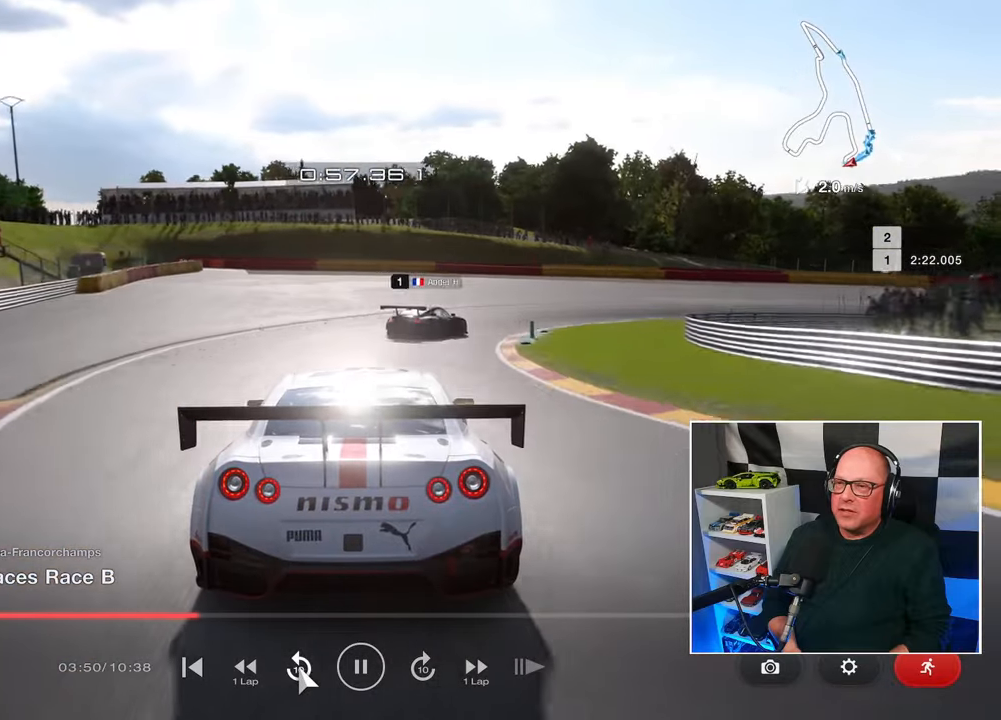
{"buttons": [], "left_stick": "center", "right_stick": "center", "events": []}
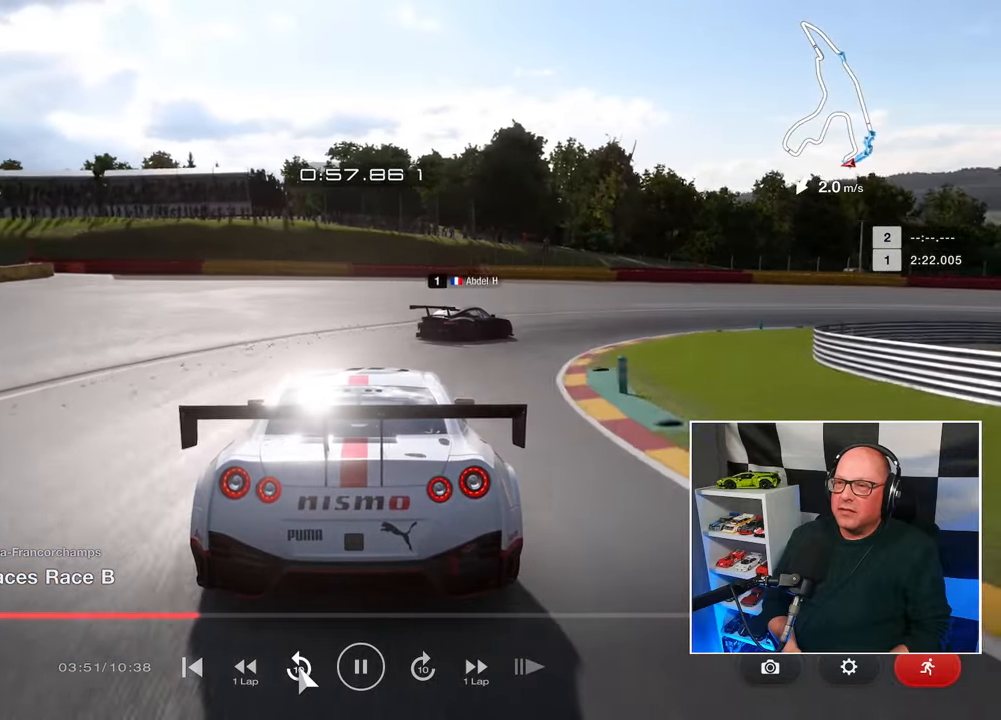
{"buttons": [], "left_stick": "center", "right_stick": "center", "events": []}
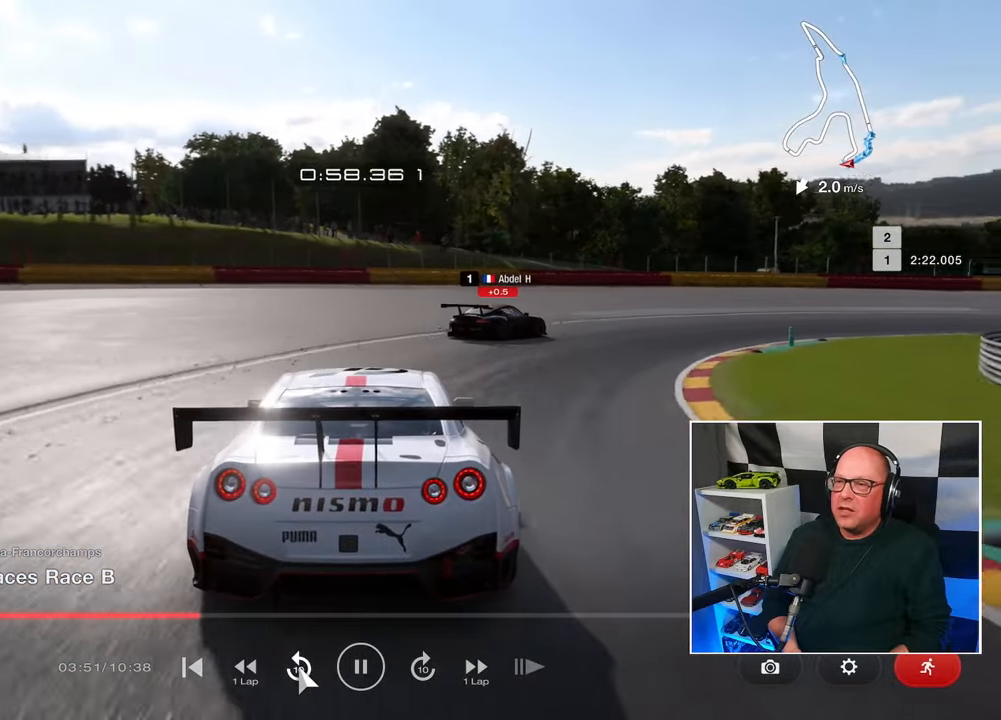
{"buttons": [], "left_stick": "center", "right_stick": "center", "events": []}
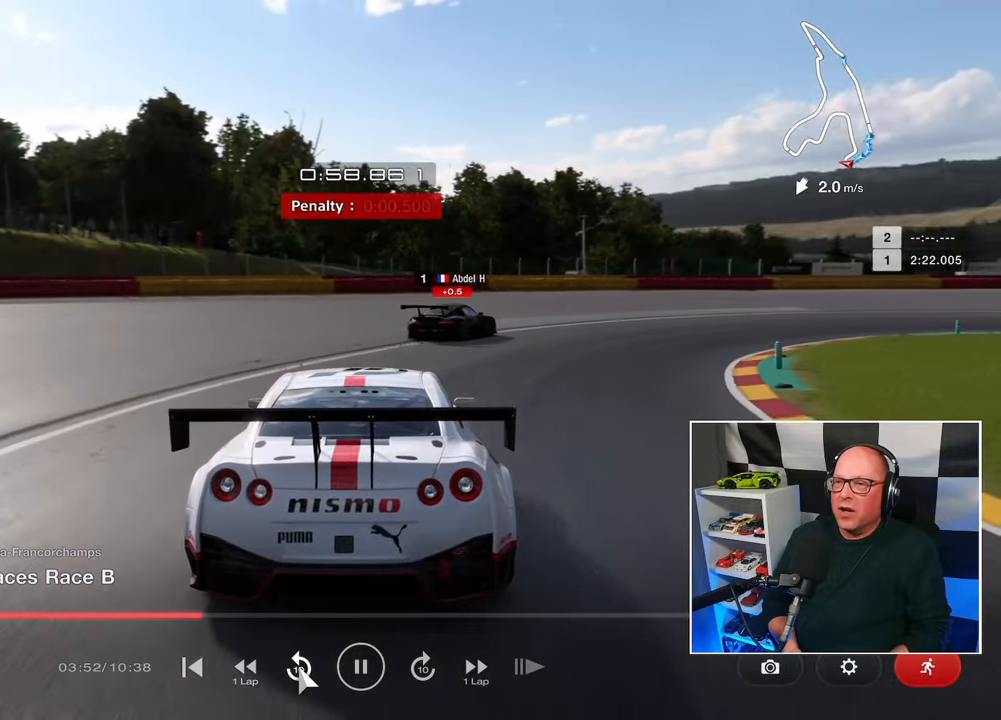
{"buttons": [], "left_stick": "center", "right_stick": "center", "events": []}
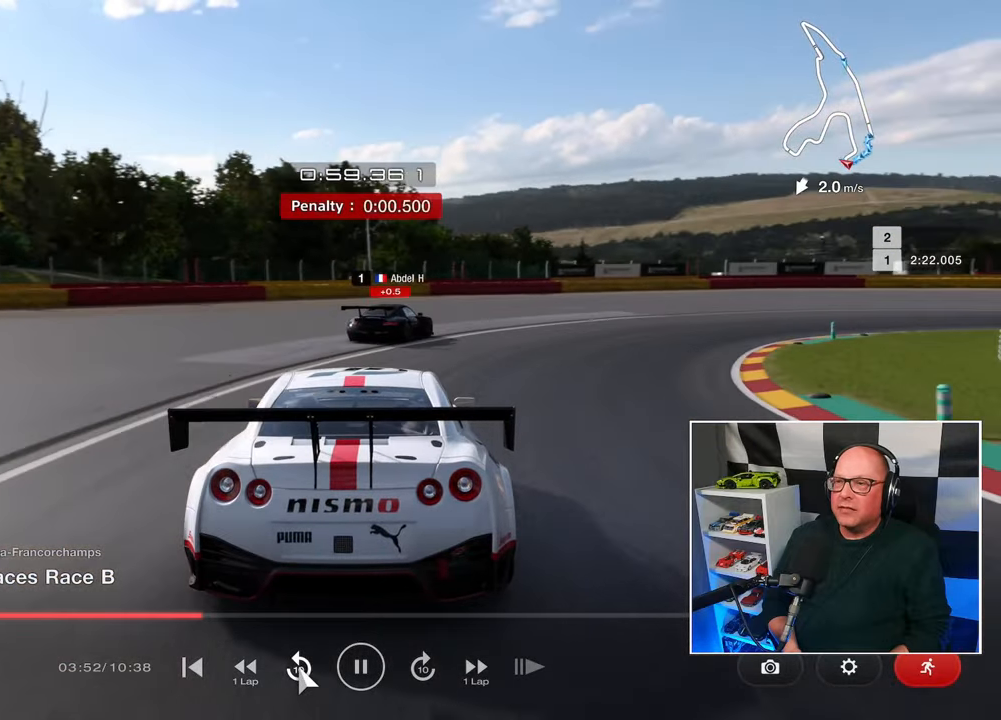
{"buttons": [], "left_stick": "center", "right_stick": "center", "events": []}
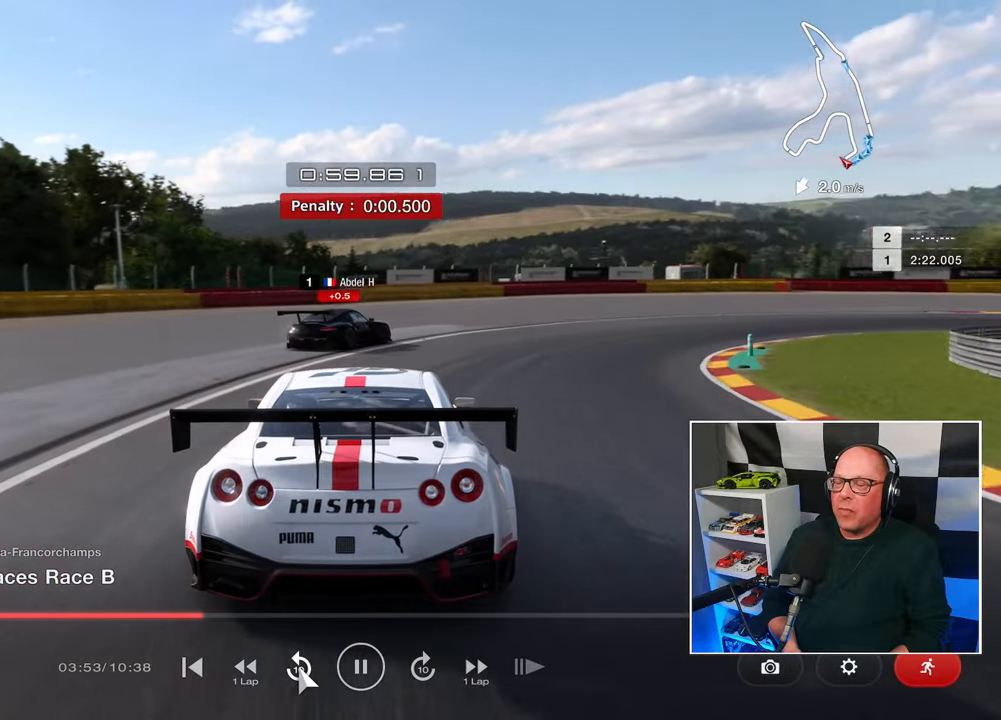
{"buttons": ["CROSS"], "left_stick": "center", "right_stick": "center", "events": [[467, "CROSS", "down"]]}
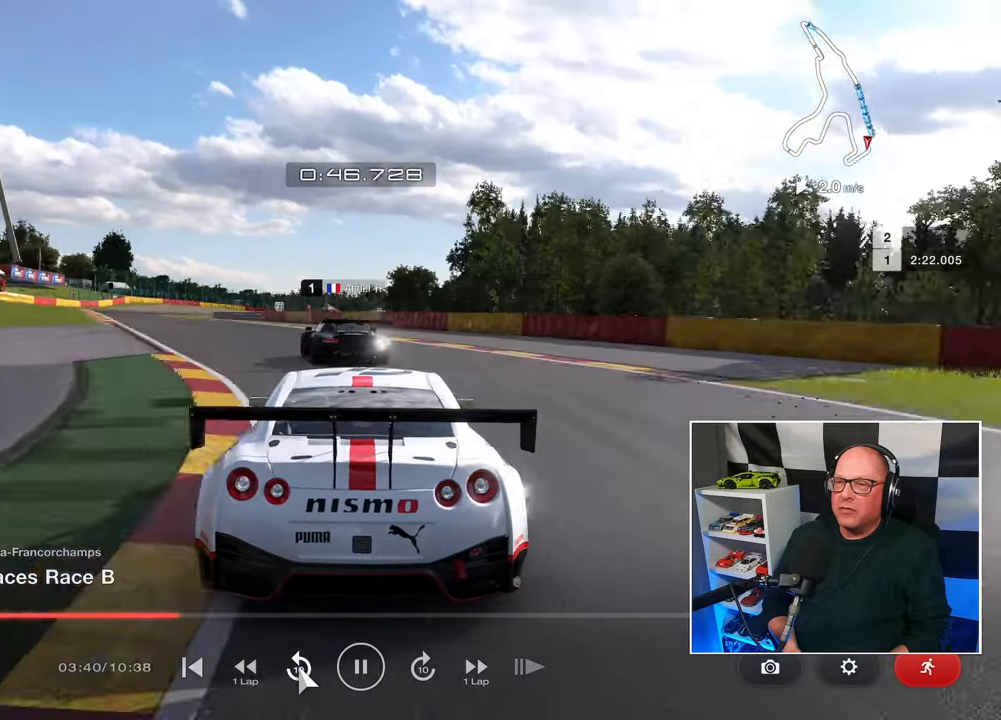
{"buttons": [], "left_stick": "center", "right_stick": "center", "events": [[83, "CROSS", "up"]]}